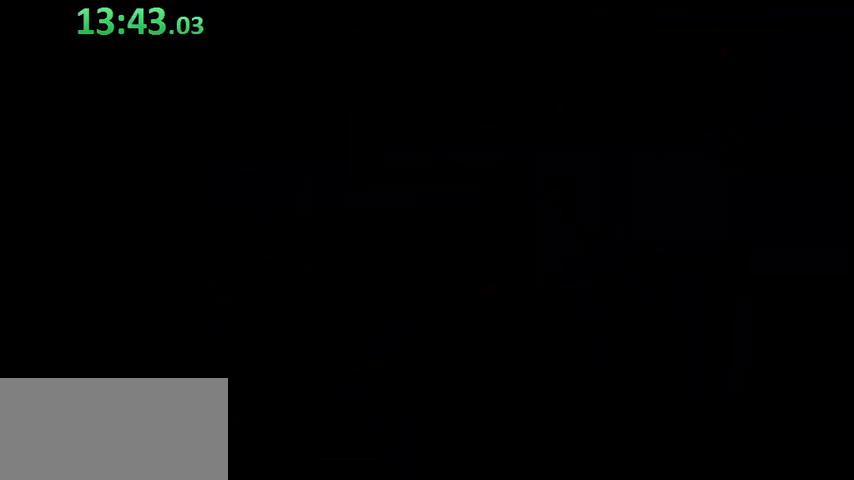
Gameplay with a controller (Nintendo layout); each line is a JSON object with the inputs held at the frame after it. "events" lists button and stick changes between this image and that frame as [ms after this image, input, new state], when the widget could be followed in between. Not read: L3 R3.
{"buttons": ["DPAD_UP"], "events": []}
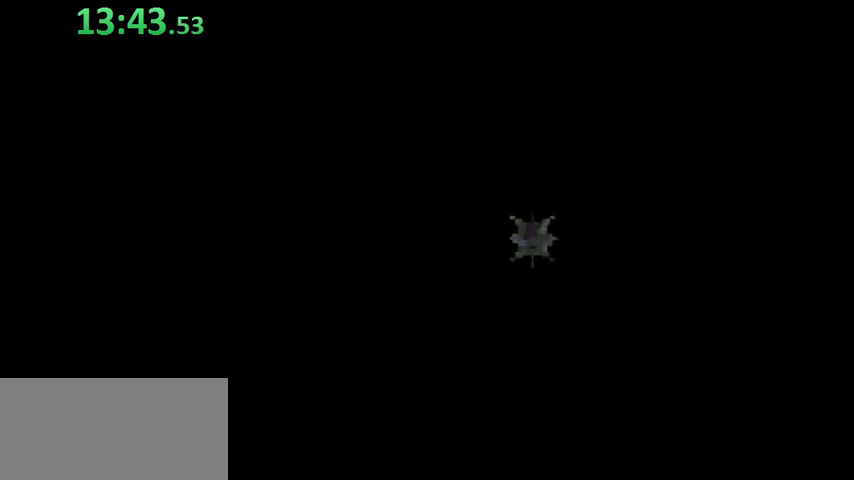
{"buttons": ["DPAD_UP"], "events": []}
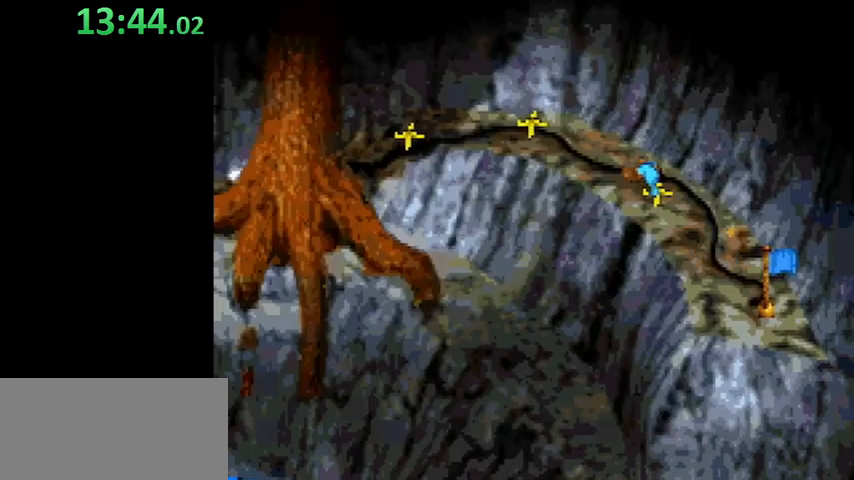
{"buttons": [], "events": [[33, "DPAD_UP", "up"]]}
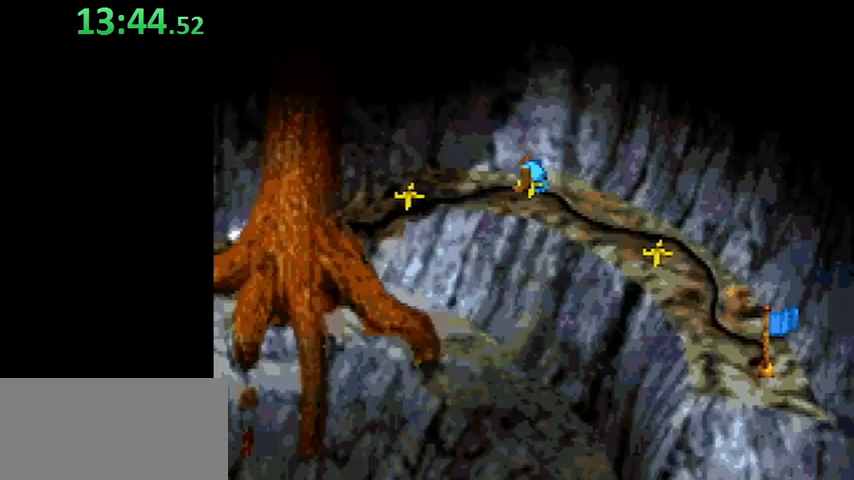
{"buttons": [], "events": []}
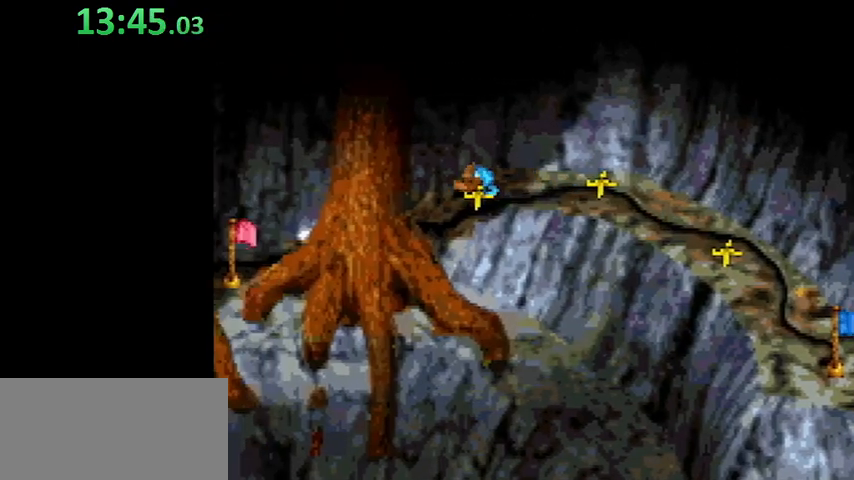
{"buttons": [], "events": []}
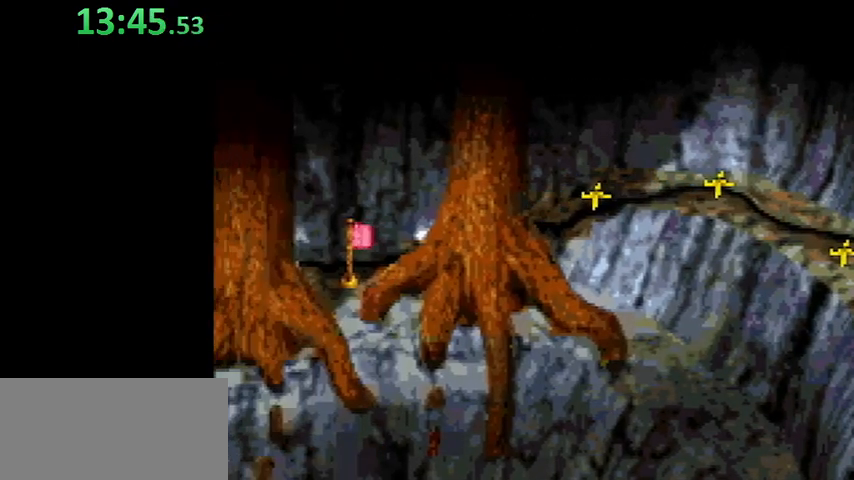
{"buttons": [], "events": []}
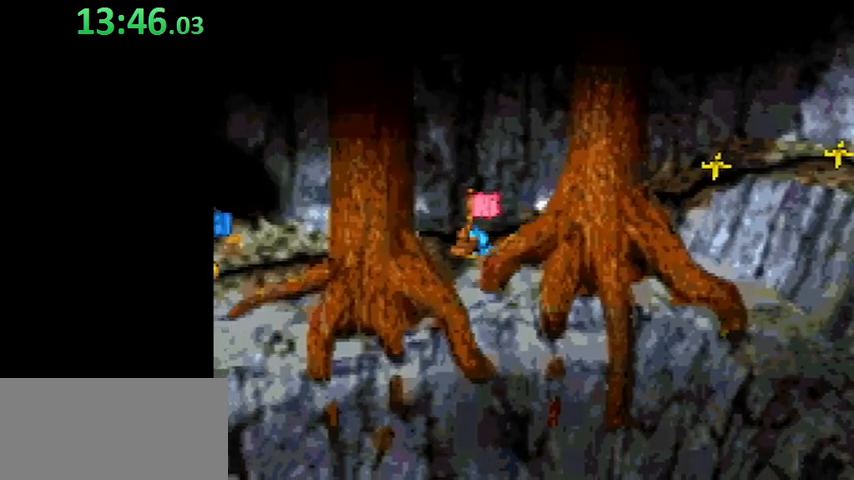
{"buttons": [], "events": [[33, "DPAD_LEFT", "down"], [167, "DPAD_LEFT", "up"]]}
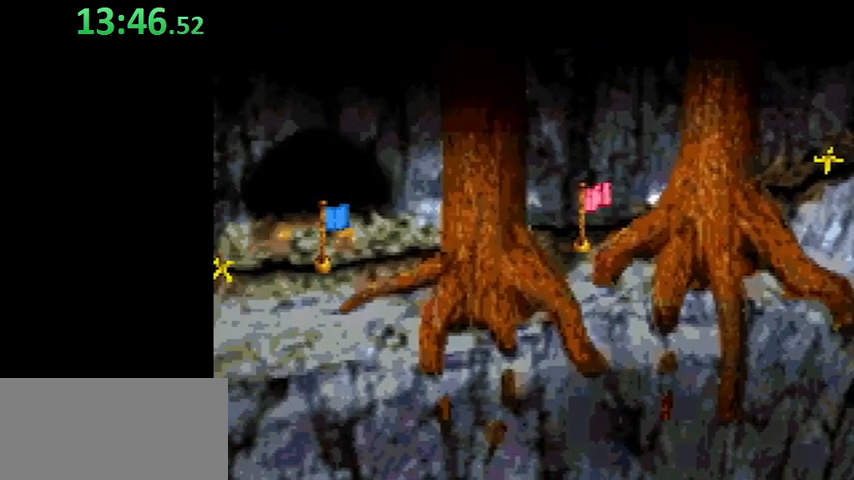
{"buttons": [], "events": []}
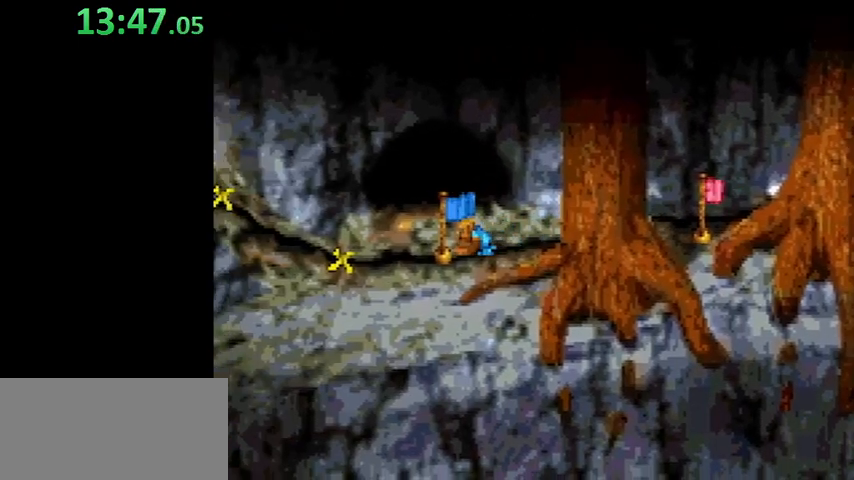
{"buttons": ["DPAD_LEFT"], "events": [[100, "DPAD_LEFT", "down"], [367, "DPAD_LEFT", "up"], [467, "DPAD_LEFT", "down"]]}
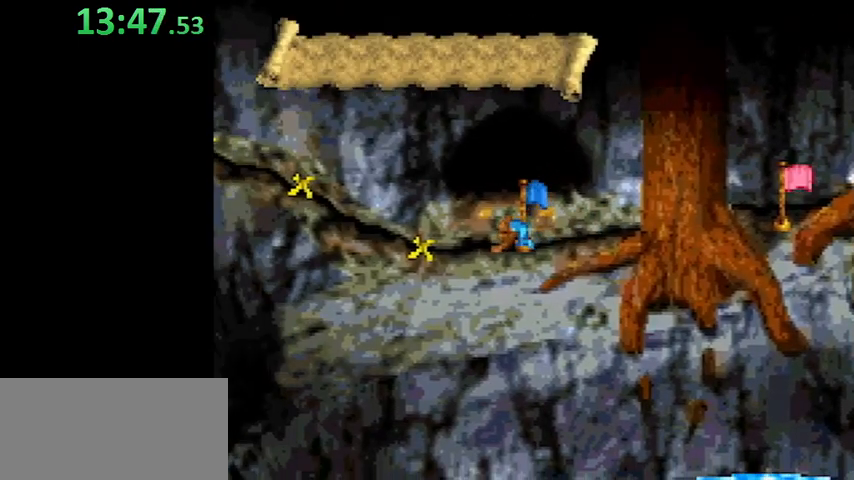
{"buttons": [], "events": [[67, "DPAD_LEFT", "up"]]}
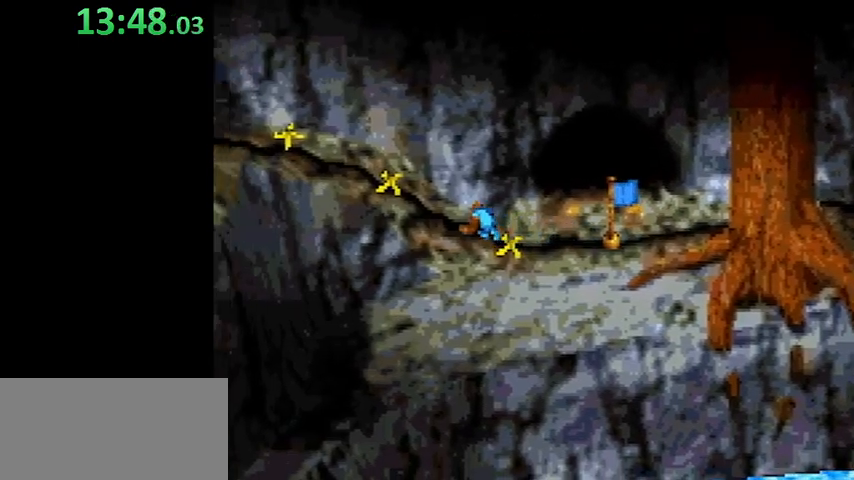
{"buttons": [], "events": []}
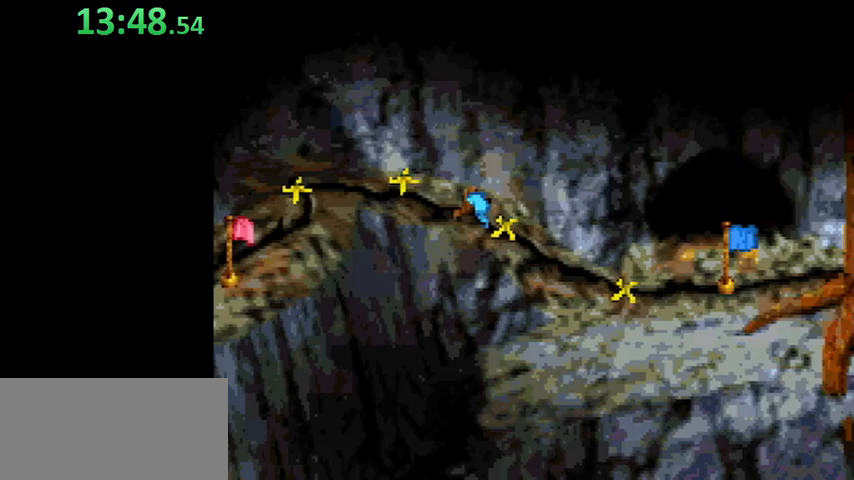
{"buttons": [], "events": []}
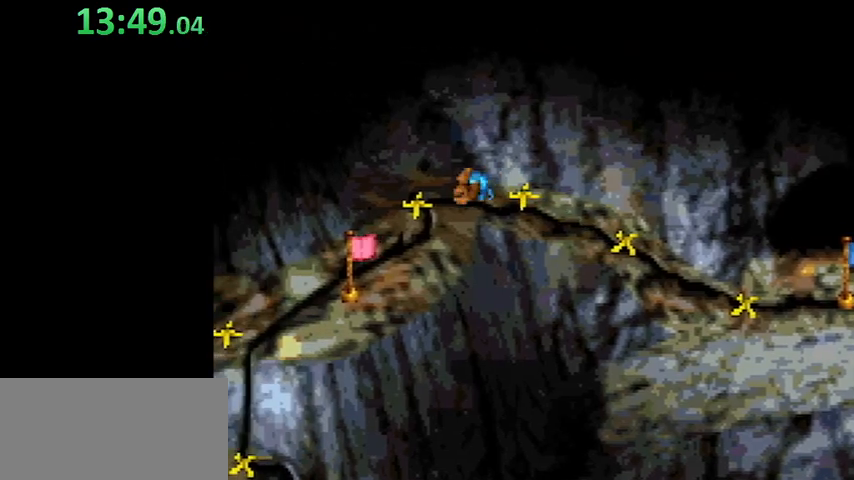
{"buttons": [], "events": []}
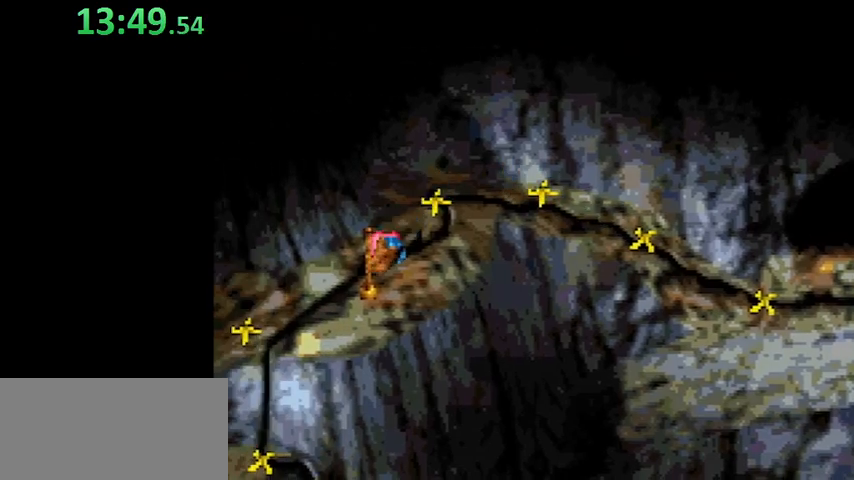
{"buttons": [], "events": [[167, "DPAD_DOWN", "down"], [300, "DPAD_DOWN", "up"]]}
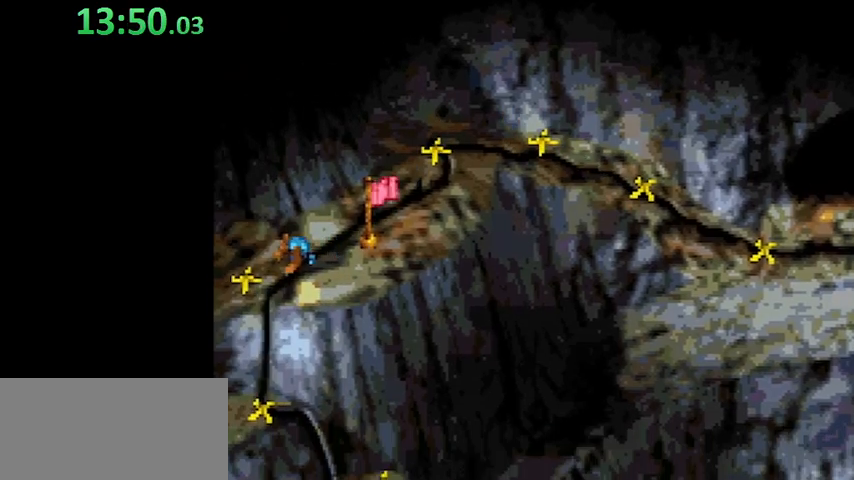
{"buttons": [], "events": []}
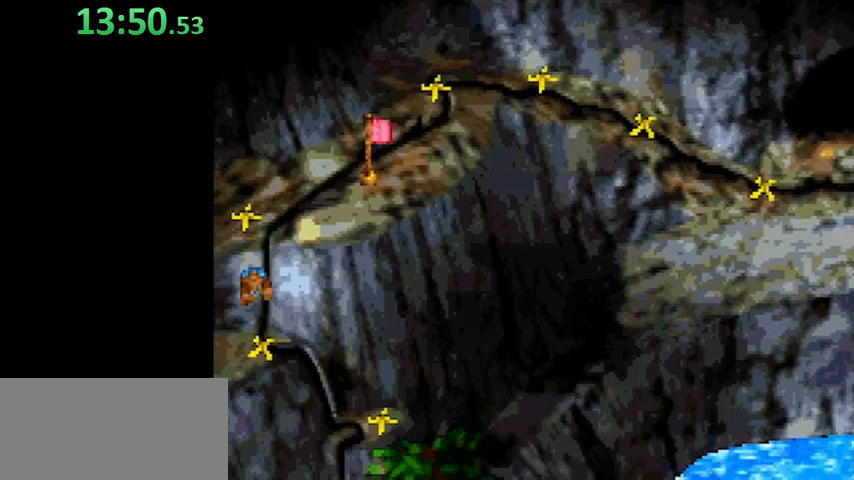
{"buttons": [], "events": []}
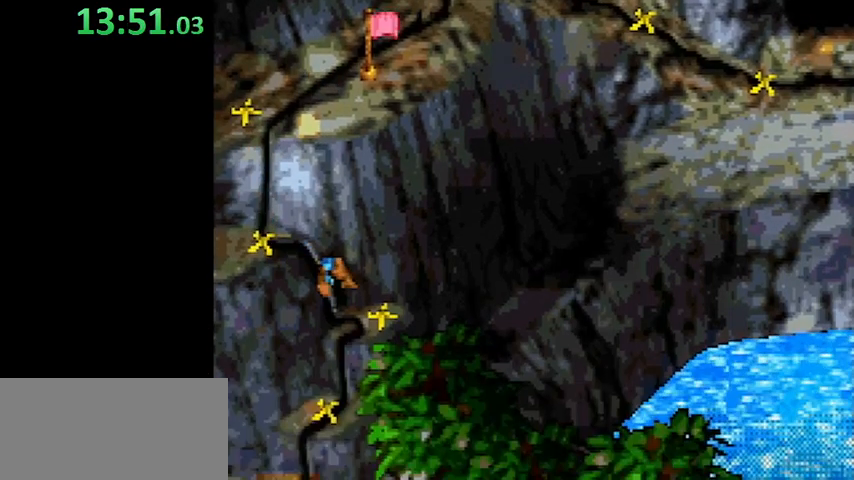
{"buttons": [], "events": []}
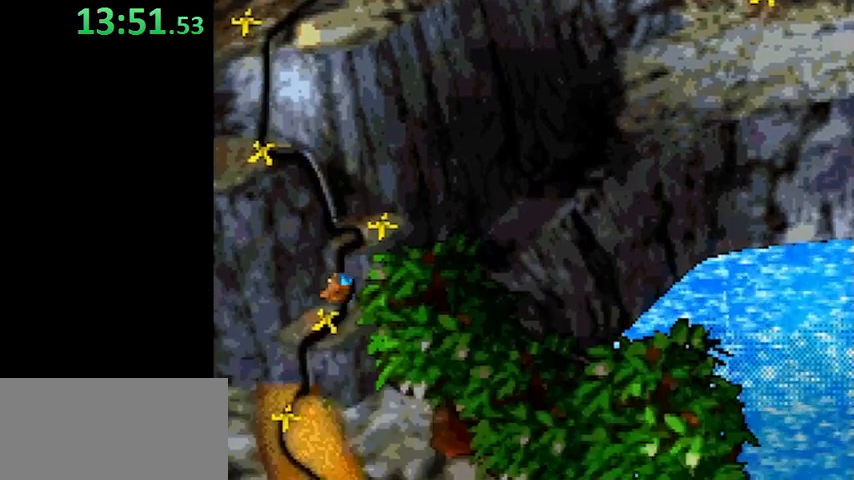
{"buttons": [], "events": []}
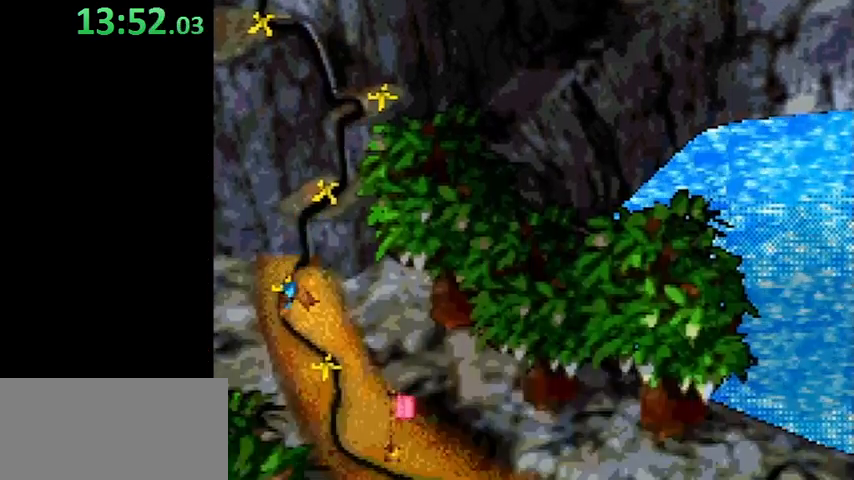
{"buttons": [], "events": []}
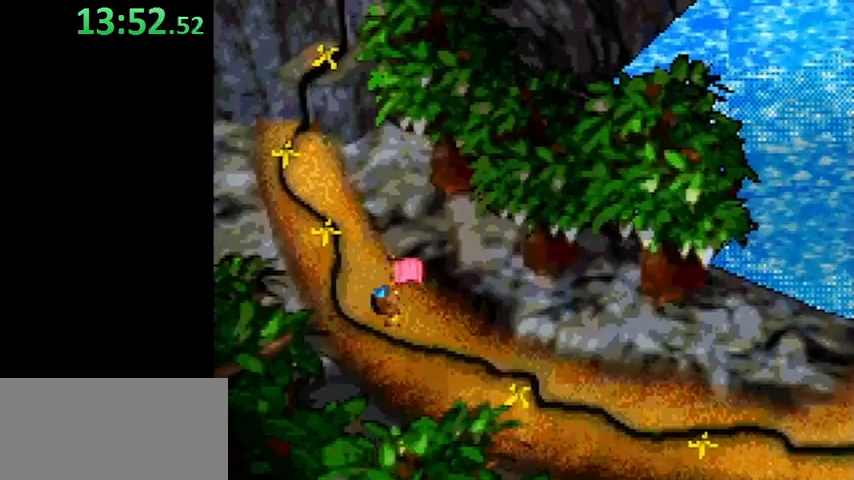
{"buttons": [], "events": [[67, "DPAD_RIGHT", "down"], [200, "DPAD_RIGHT", "up"]]}
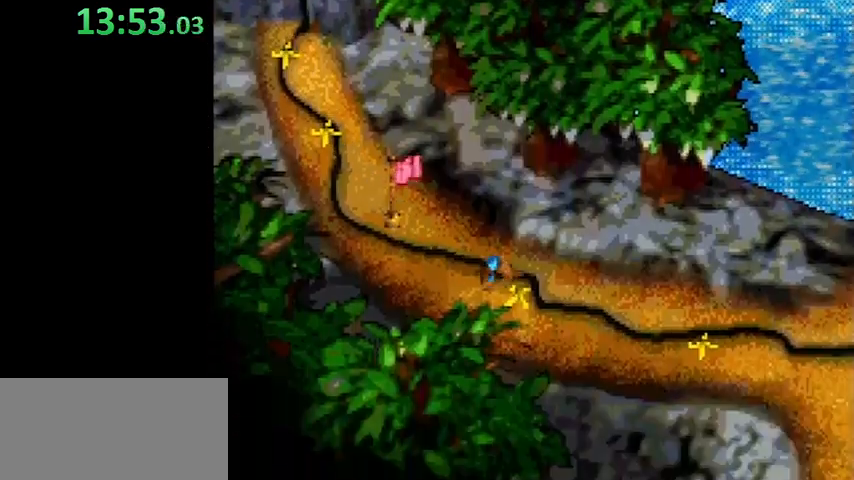
{"buttons": [], "events": []}
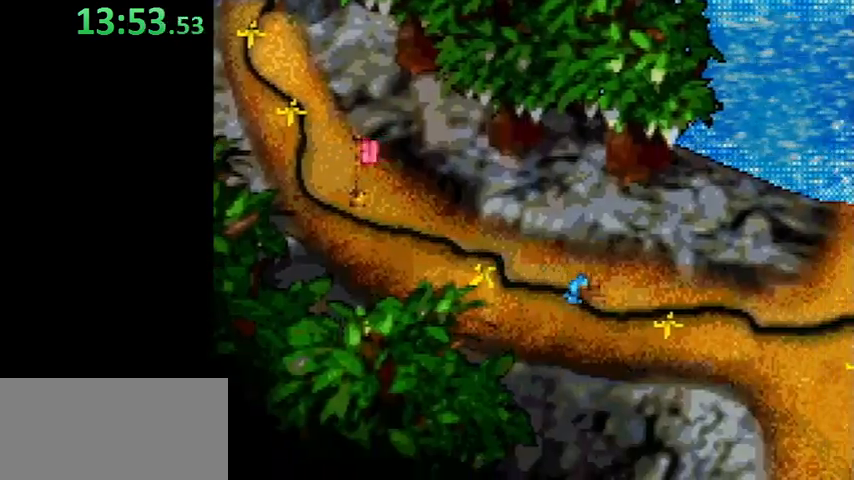
{"buttons": [], "events": []}
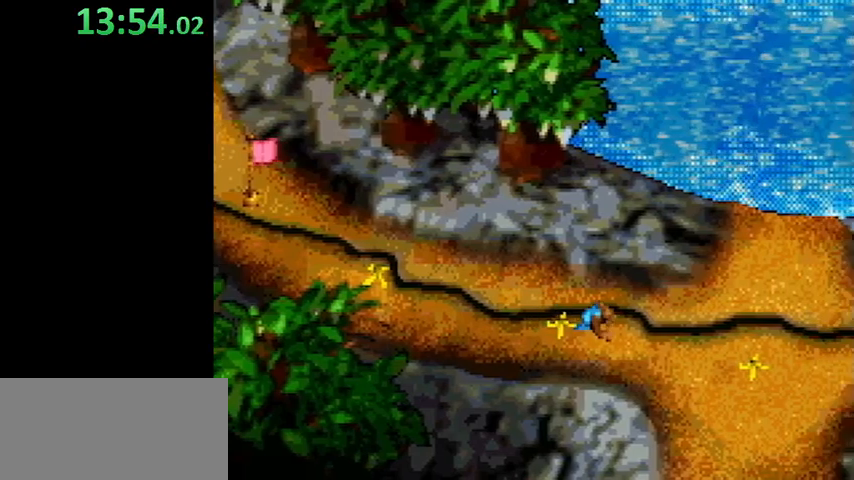
{"buttons": [], "events": []}
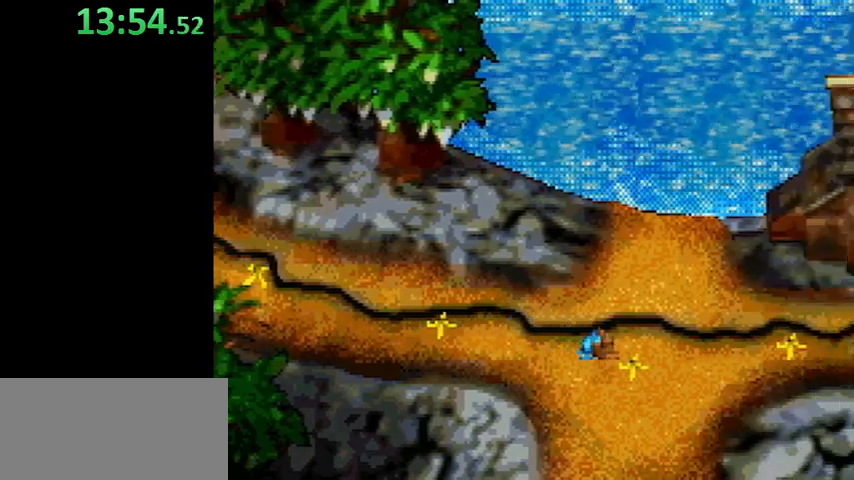
{"buttons": [], "events": [[167, "DPAD_RIGHT", "down"], [333, "DPAD_RIGHT", "up"]]}
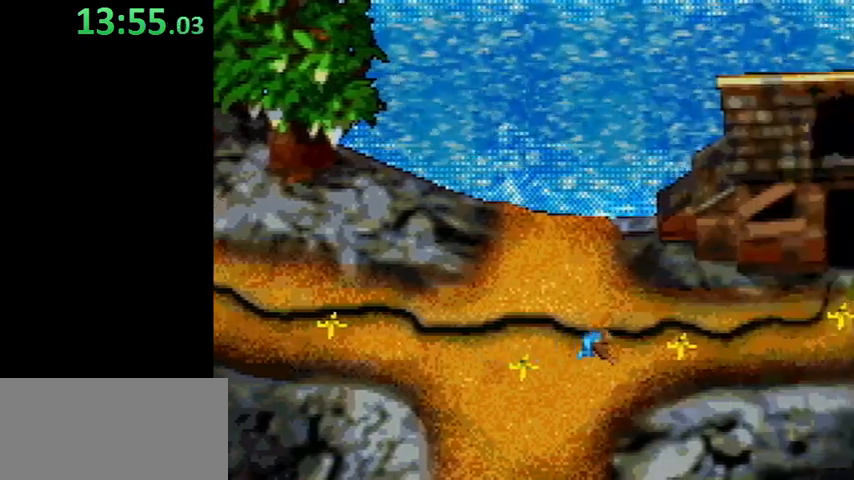
{"buttons": ["B"], "events": [[200, "B", "down"], [267, "B", "up"], [367, "B", "down"], [433, "B", "up"], [467, "B", "down"]]}
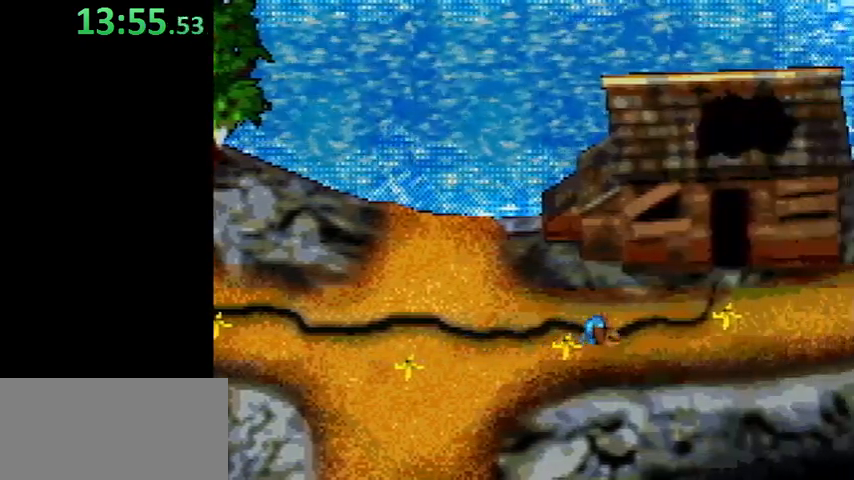
{"buttons": [], "events": [[67, "B", "up"], [133, "B", "down"], [167, "B", "up"], [233, "B", "down"], [300, "B", "up"], [333, "B", "down"], [400, "B", "up"]]}
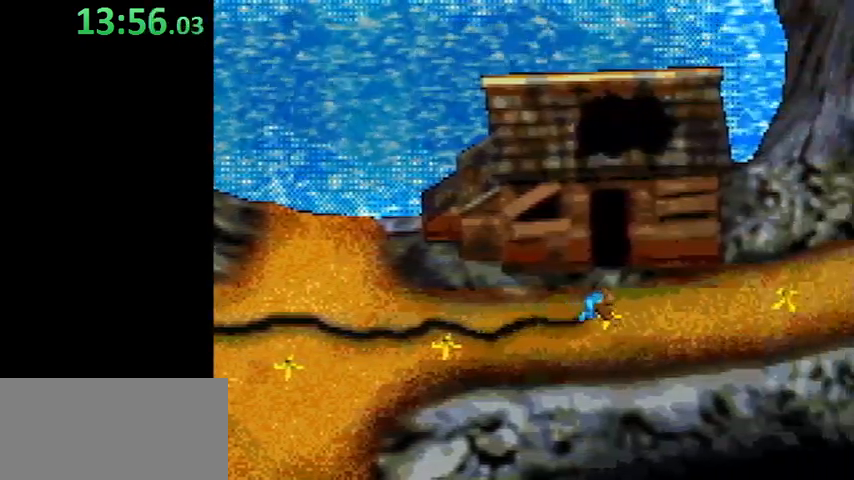
{"buttons": [], "events": [[67, "B", "down"], [100, "B", "up"], [133, "B", "down"], [200, "B", "up"], [267, "B", "down"], [300, "B", "up"]]}